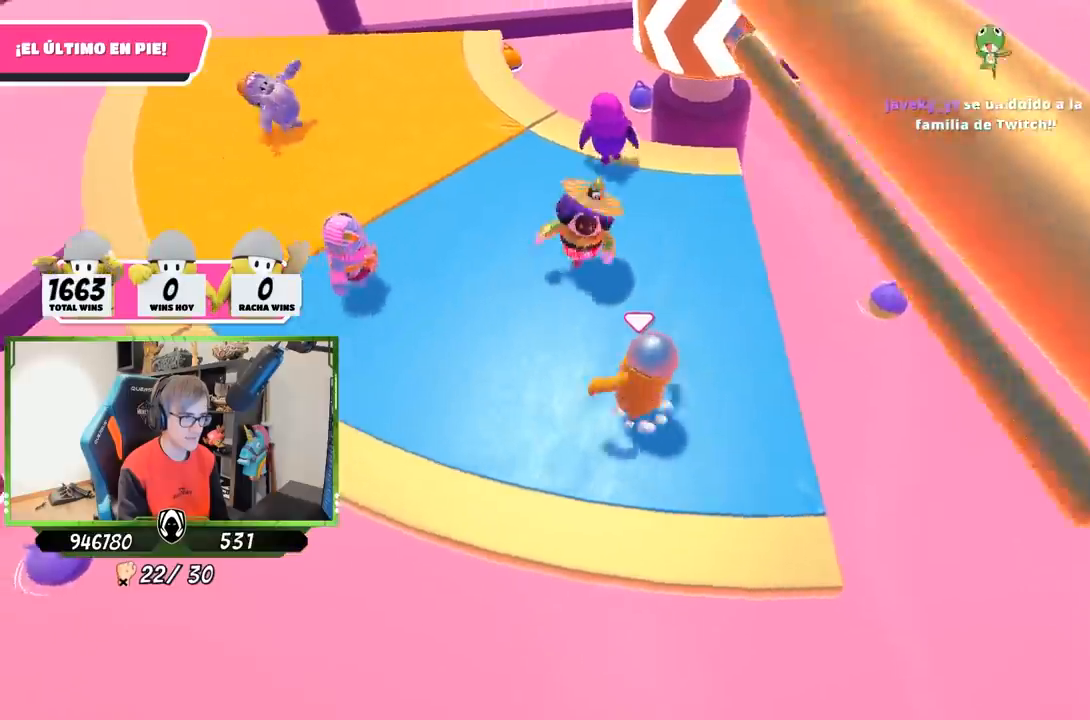
Gameplay with a controller (PlayStation layout); each line is a JSON object with the inputs held at the frame after it. "events" lists button and stick changes between this image and that frame as [ms after this image, input, new state], when the widget could be followed in between. Not read: R3.
{"buttons": [], "left_stick": "down-right", "right_stick": "center", "events": [[33, "left_stick", "right"], [167, "CROSS", "up"], [167, "left_stick", "down-right"]]}
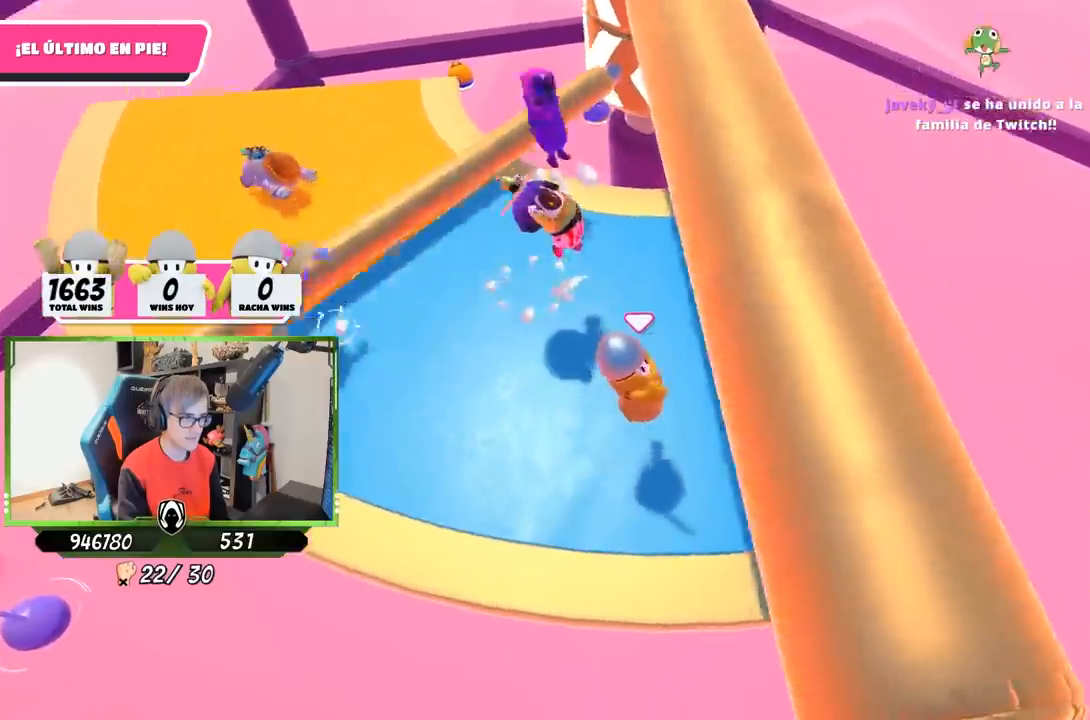
{"buttons": [], "left_stick": "up", "right_stick": "center", "events": [[133, "left_stick", "down-left"], [233, "left_stick", "left"], [400, "left_stick", "up"]]}
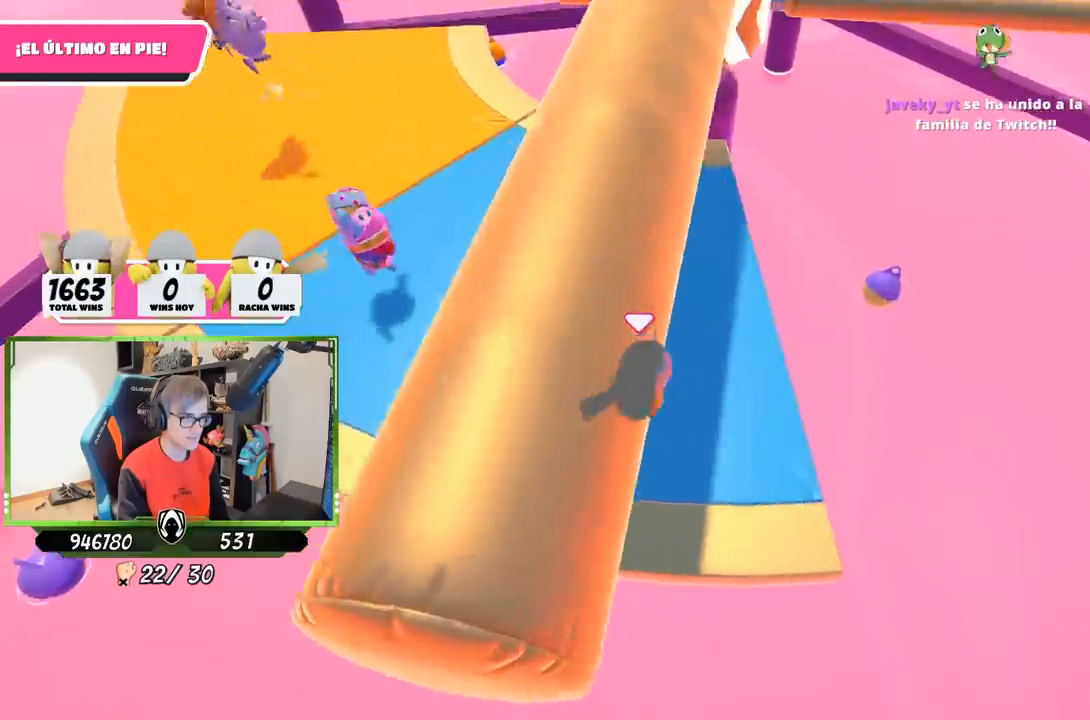
{"buttons": [], "left_stick": "left", "right_stick": "center", "events": [[67, "left_stick", "right"], [200, "left_stick", "down-right"], [367, "left_stick", "down-left"], [467, "left_stick", "left"]]}
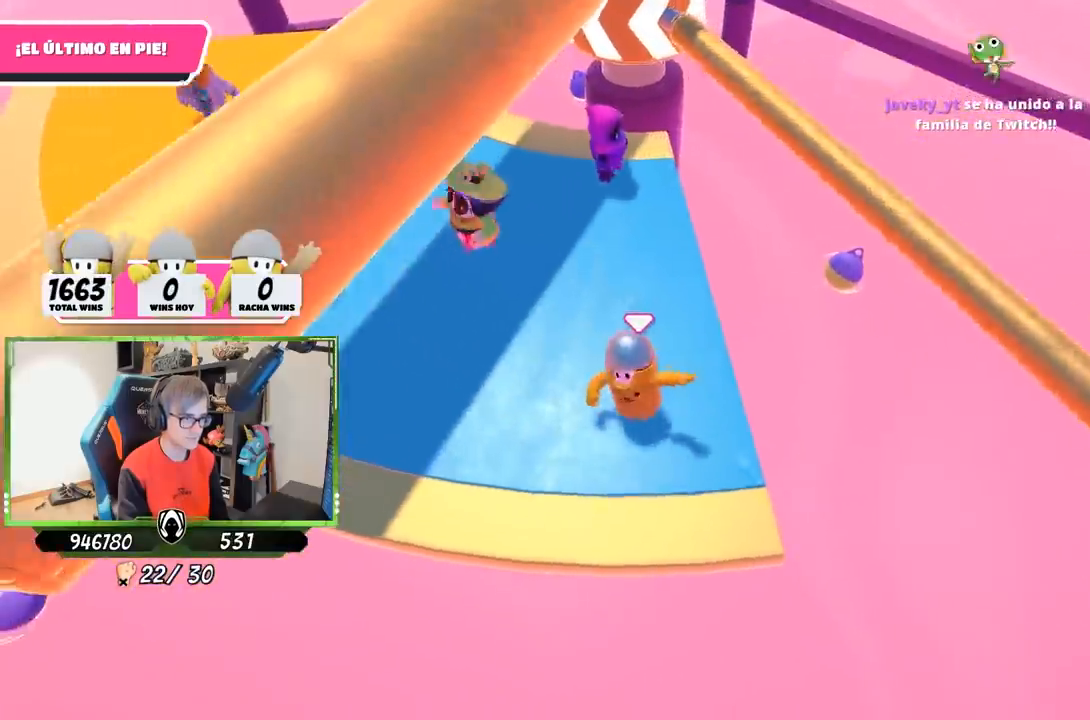
{"buttons": [], "left_stick": "right", "right_stick": "center", "events": [[33, "CROSS", "down"], [67, "left_stick", "up"], [200, "left_stick", "up-right"], [233, "CROSS", "up"], [350, "left_stick", "right"]]}
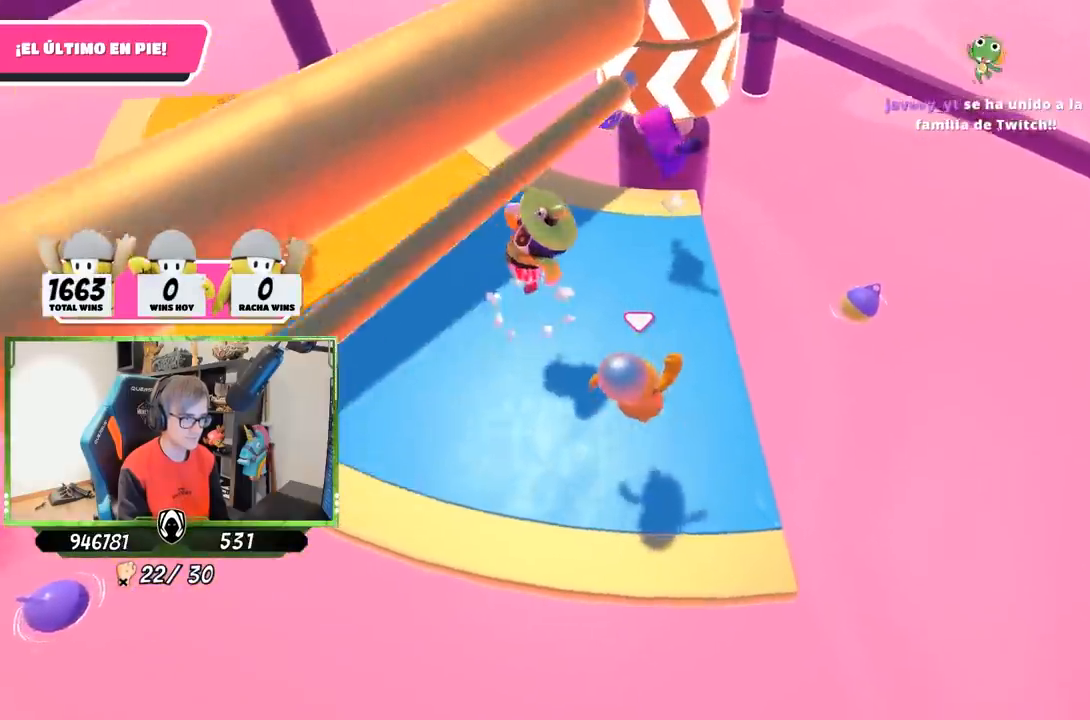
{"buttons": [], "left_stick": "left", "right_stick": "center", "events": [[67, "left_stick", "down-right"], [400, "left_stick", "left"]]}
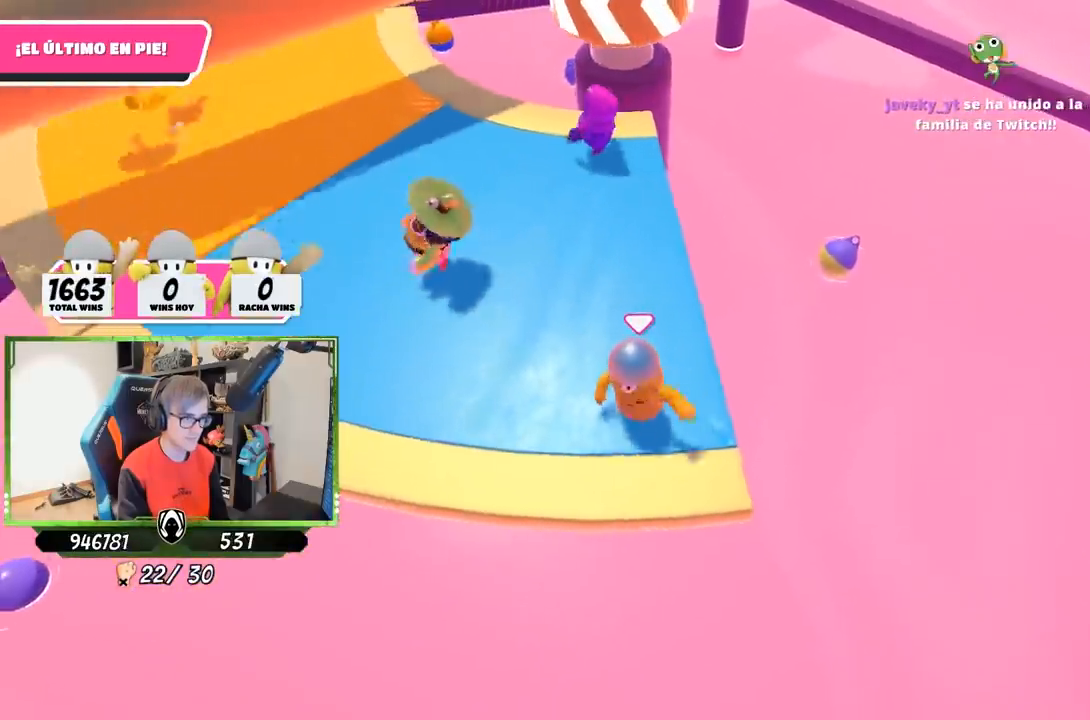
{"buttons": ["CROSS"], "left_stick": "down-left", "right_stick": "center", "events": [[100, "left_stick", "up"], [300, "left_stick", "right"], [467, "left_stick", "down-left"], [500, "CROSS", "down"]]}
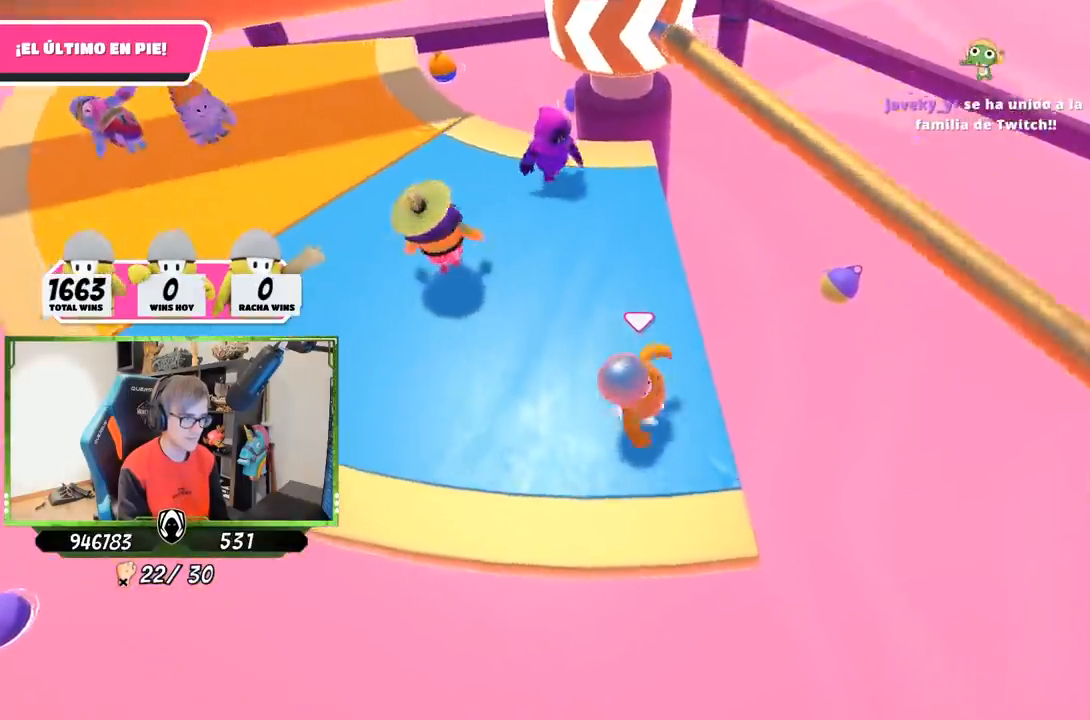
{"buttons": [], "left_stick": "up-right", "right_stick": "center", "events": [[33, "left_stick", "left"], [200, "CROSS", "up"], [233, "left_stick", "up-left"], [350, "left_stick", "up"], [500, "left_stick", "up-right"]]}
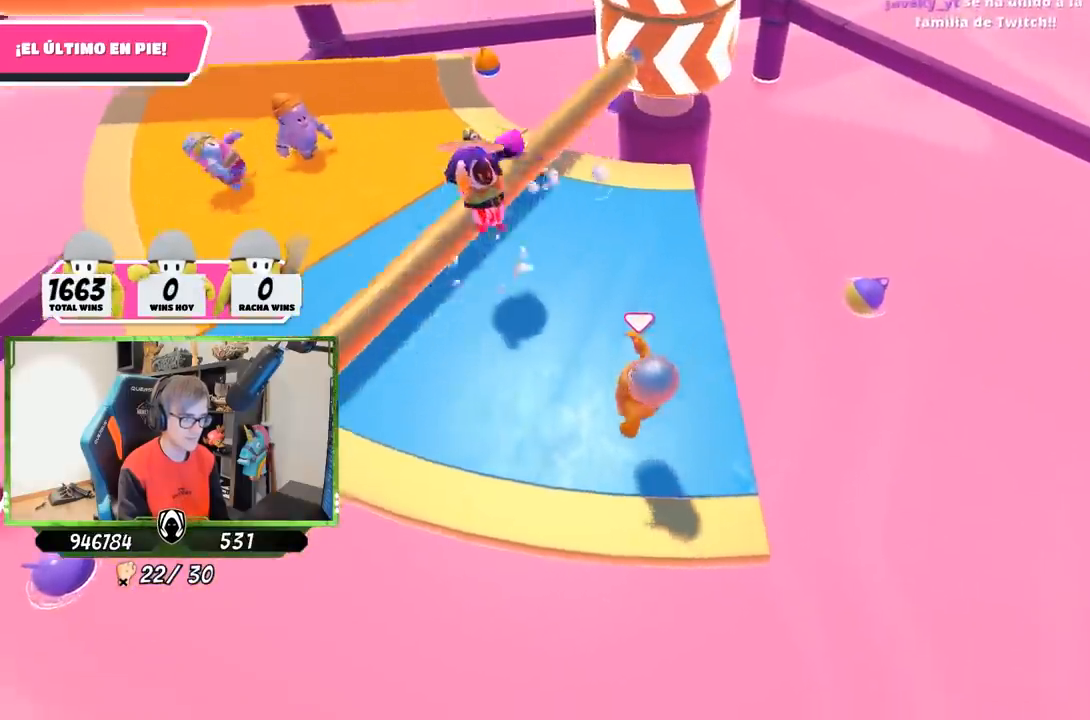
{"buttons": [], "left_stick": "left", "right_stick": "center", "events": [[150, "left_stick", "right"], [367, "left_stick", "down"], [433, "left_stick", "left"]]}
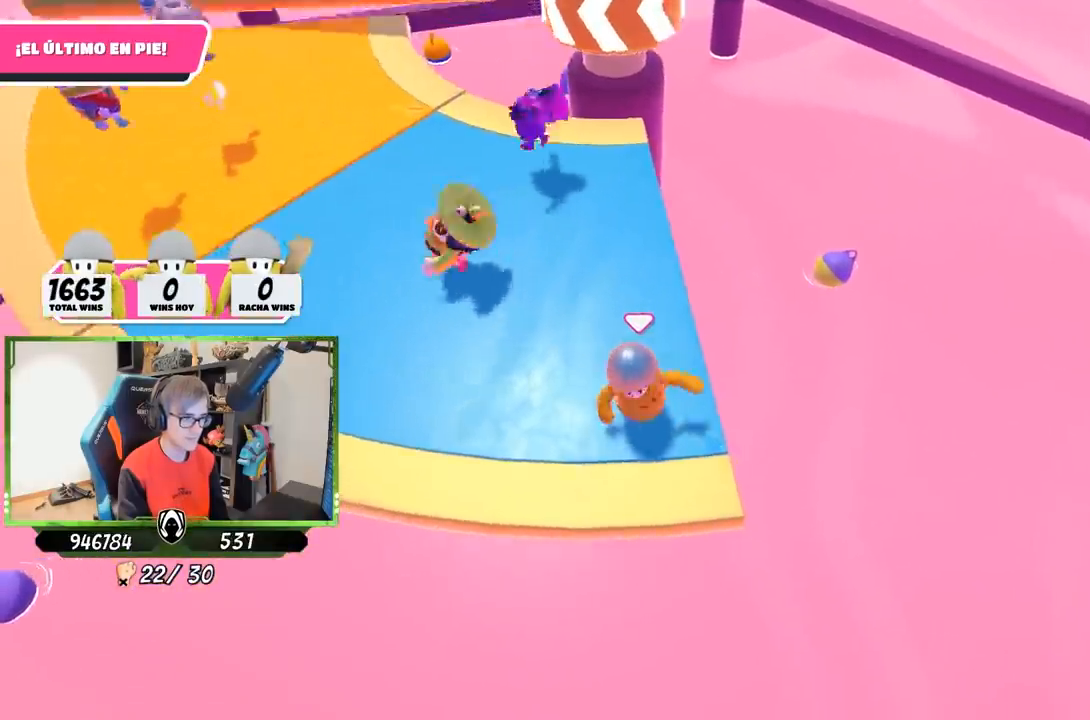
{"buttons": ["CROSS"], "left_stick": "down-left", "right_stick": "center", "events": [[133, "left_stick", "up"], [300, "left_stick", "right"], [400, "left_stick", "down"], [450, "left_stick", "down-left"], [467, "CROSS", "down"]]}
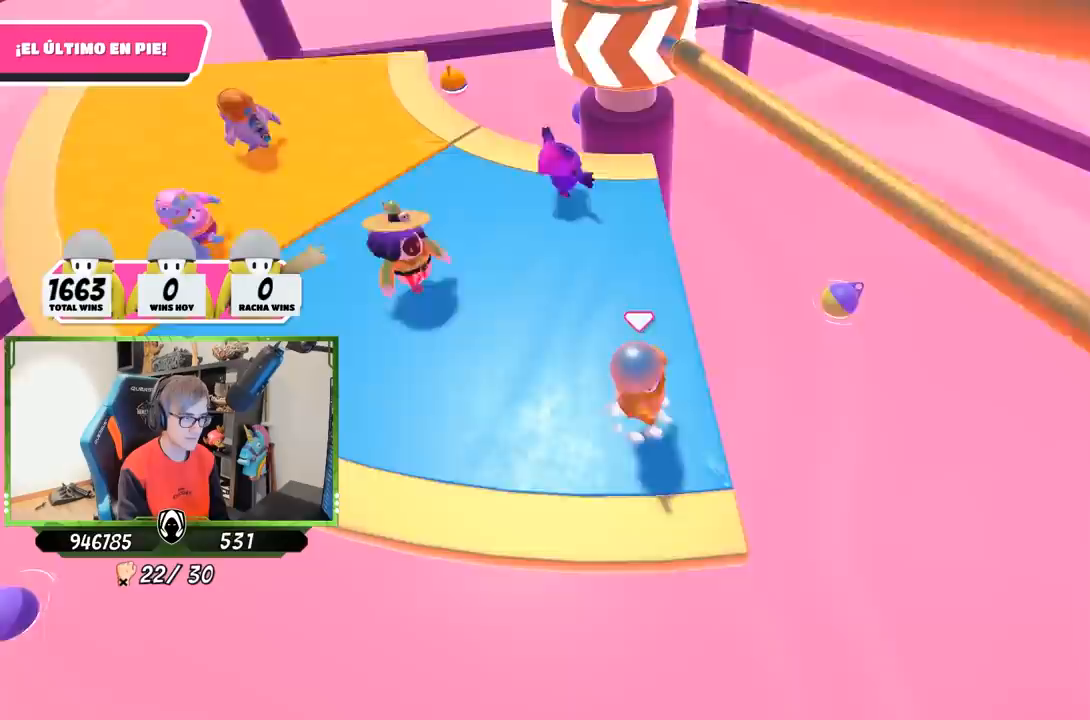
{"buttons": [], "left_stick": "up-right", "right_stick": "center", "events": [[33, "left_stick", "left"], [183, "CROSS", "up"], [200, "left_stick", "up"], [400, "left_stick", "up-right"]]}
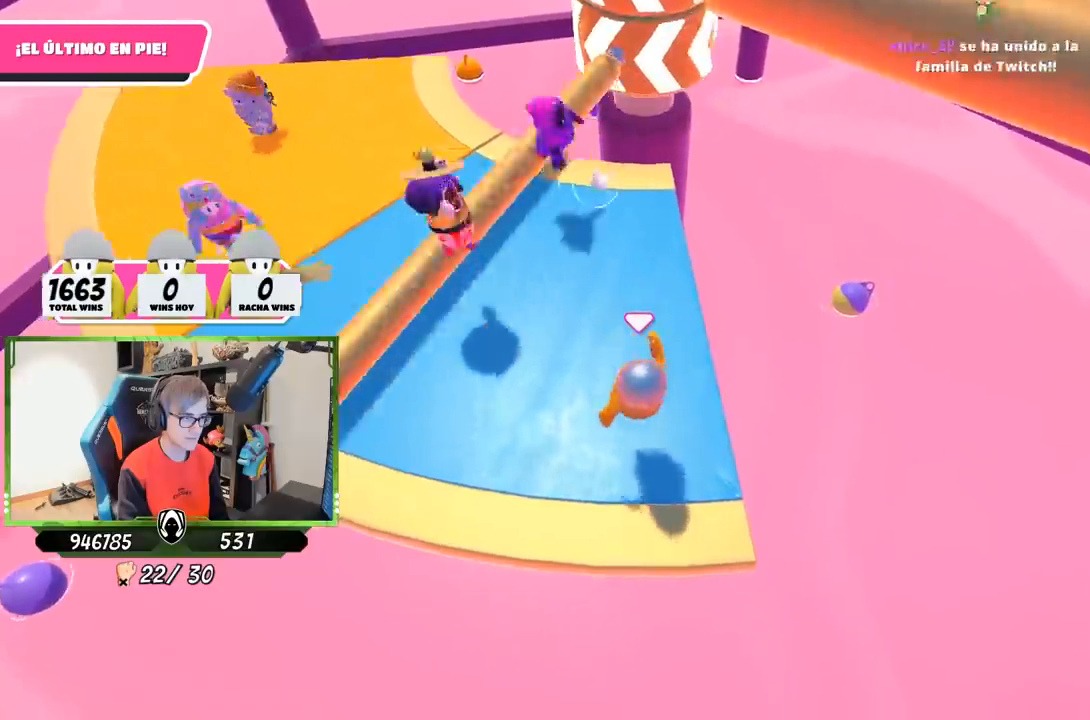
{"buttons": [], "left_stick": "left", "right_stick": "center", "events": [[117, "left_stick", "down-right"], [300, "left_stick", "left"]]}
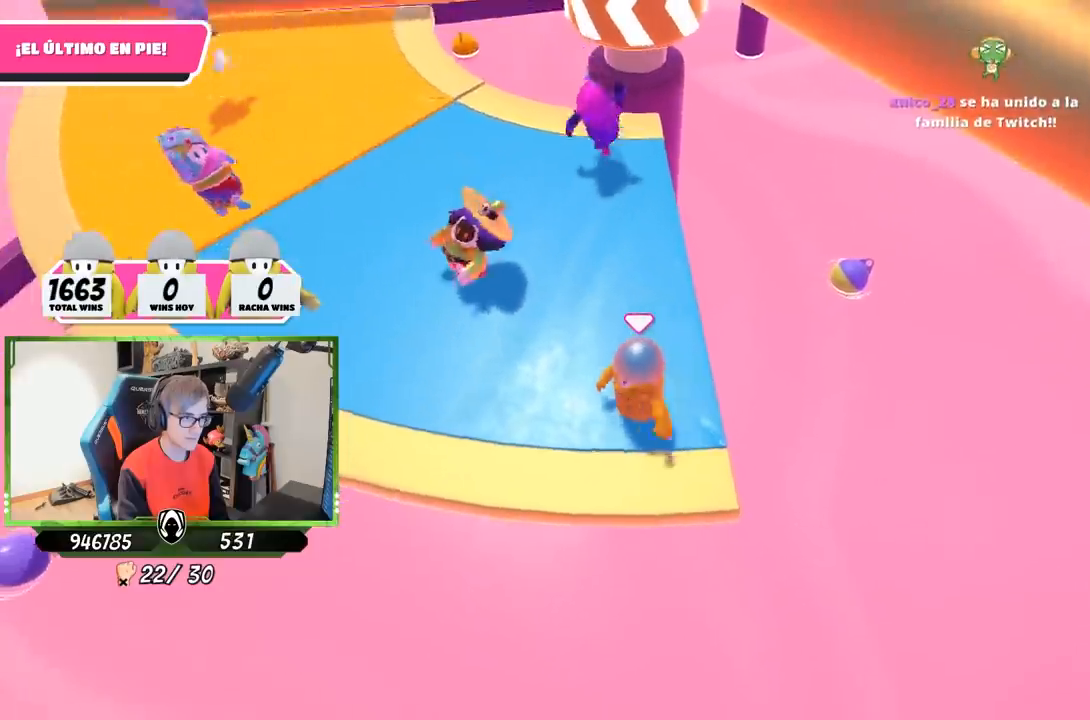
{"buttons": [], "left_stick": "left", "right_stick": "center", "events": [[67, "left_stick", "up"], [200, "left_stick", "right"], [367, "left_stick", "down-left"], [433, "left_stick", "left"]]}
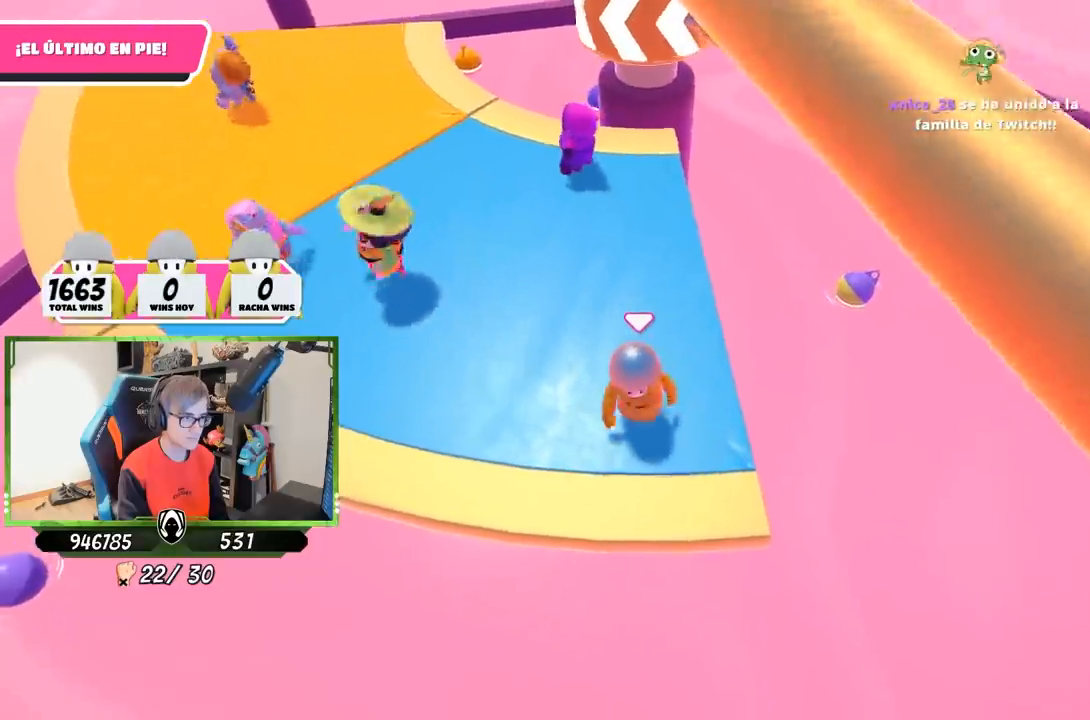
{"buttons": [], "left_stick": "right", "right_stick": "center", "events": [[133, "CROSS", "down"], [133, "left_stick", "up"], [200, "left_stick", "up-right"], [300, "CROSS", "up"], [300, "left_stick", "right"]]}
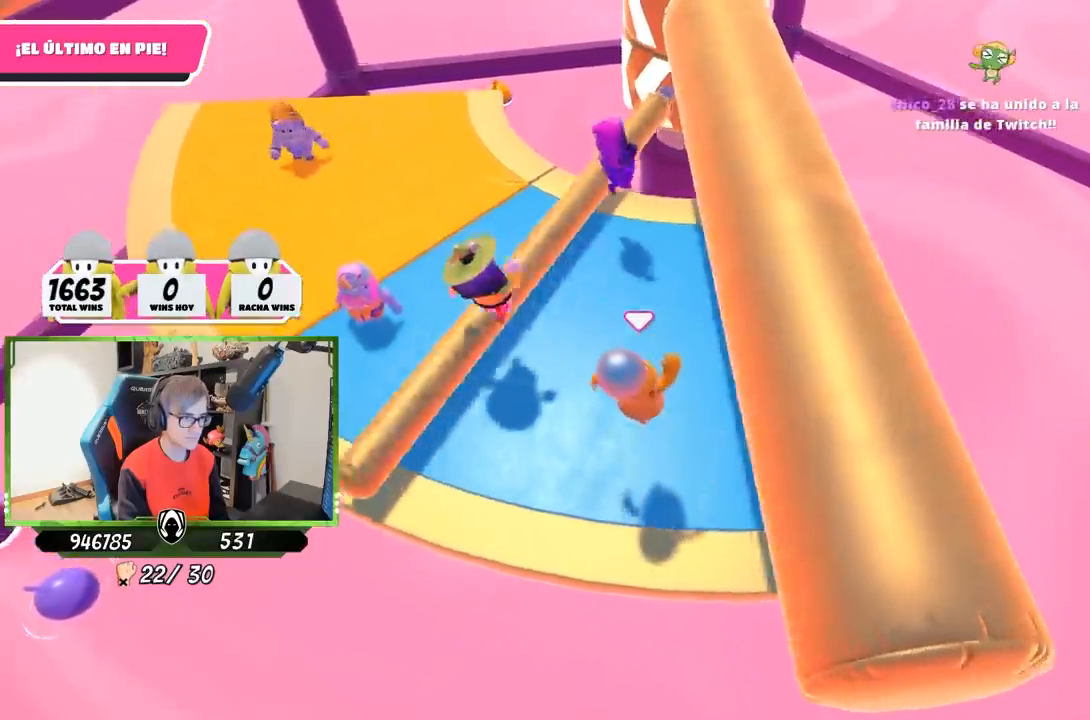
{"buttons": [], "left_stick": "down-right", "right_stick": "center", "events": [[183, "left_stick", "down-right"]]}
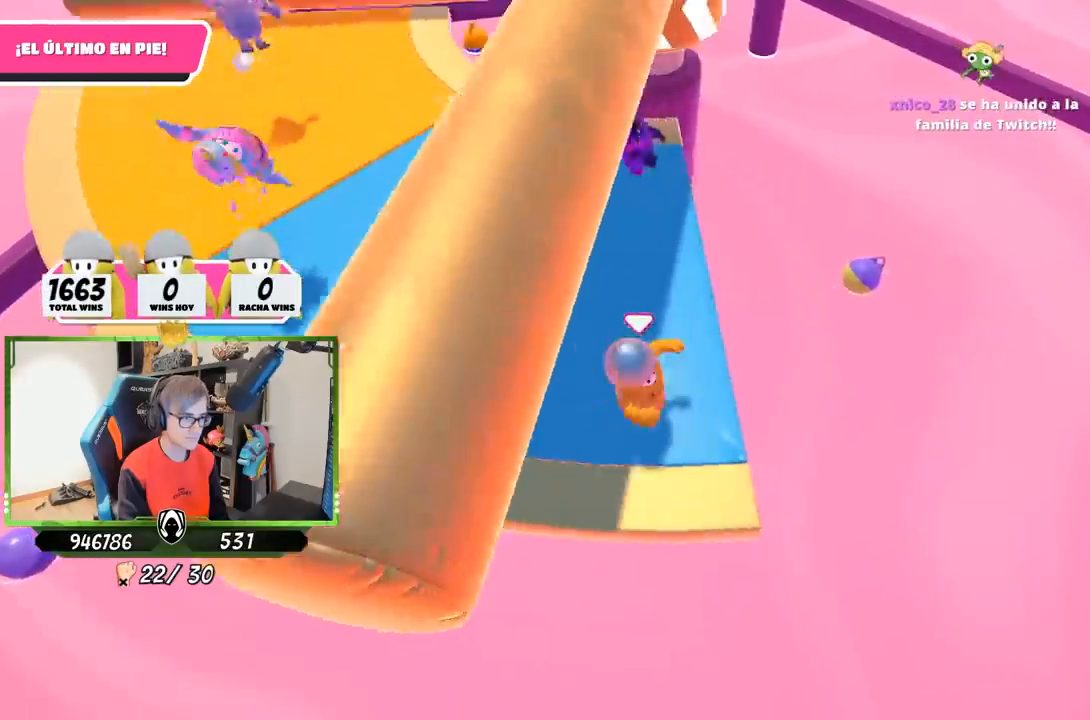
{"buttons": ["CROSS"], "left_stick": "down-right", "right_stick": "center", "events": [[17, "left_stick", "left"], [267, "left_stick", "up"], [383, "left_stick", "right"], [500, "CROSS", "down"], [500, "left_stick", "down-right"]]}
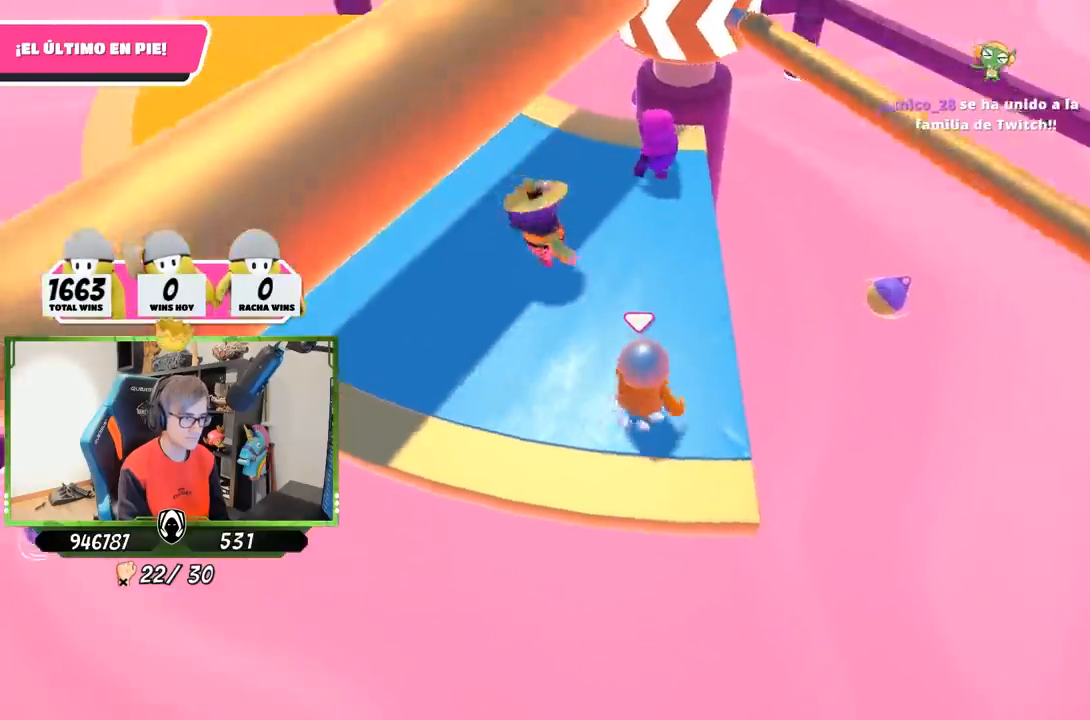
{"buttons": [], "left_stick": "up", "right_stick": "center", "events": [[33, "left_stick", "down-left"], [133, "left_stick", "left"], [200, "CROSS", "up"], [317, "left_stick", "up-left"], [433, "left_stick", "up"]]}
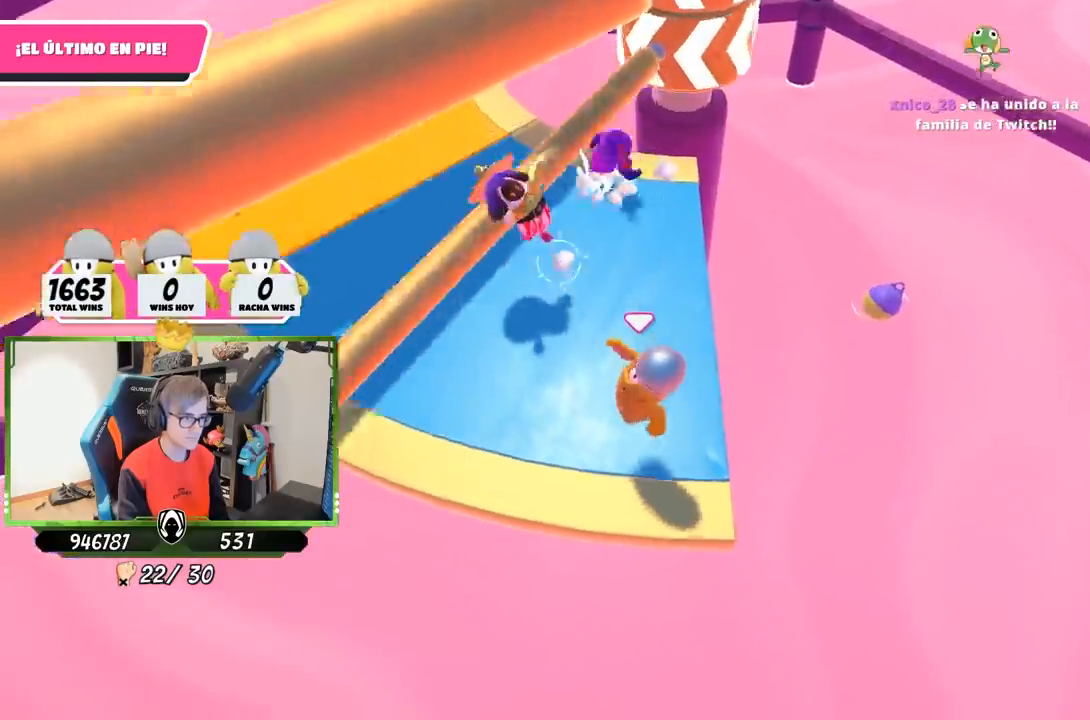
{"buttons": [], "left_stick": "left", "right_stick": "center", "events": [[100, "left_stick", "up-right"], [200, "left_stick", "right"], [333, "left_stick", "down"], [433, "left_stick", "left"]]}
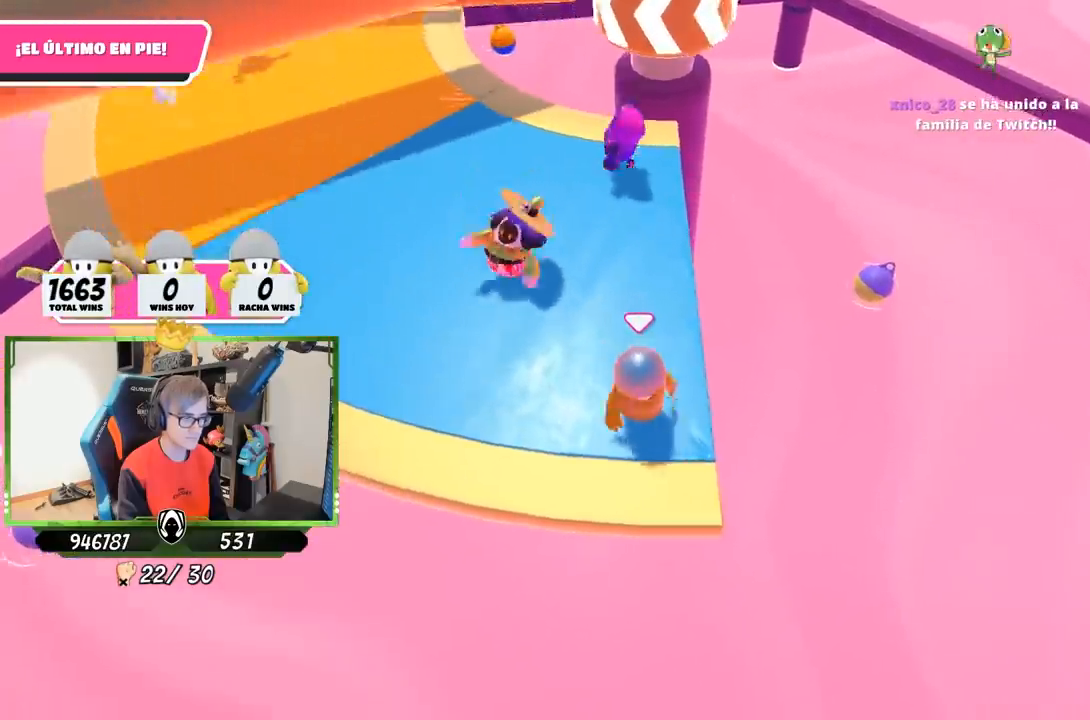
{"buttons": [], "left_stick": "left", "right_stick": "center", "events": [[100, "left_stick", "up"], [300, "left_stick", "right"], [400, "left_stick", "down"], [500, "left_stick", "left"]]}
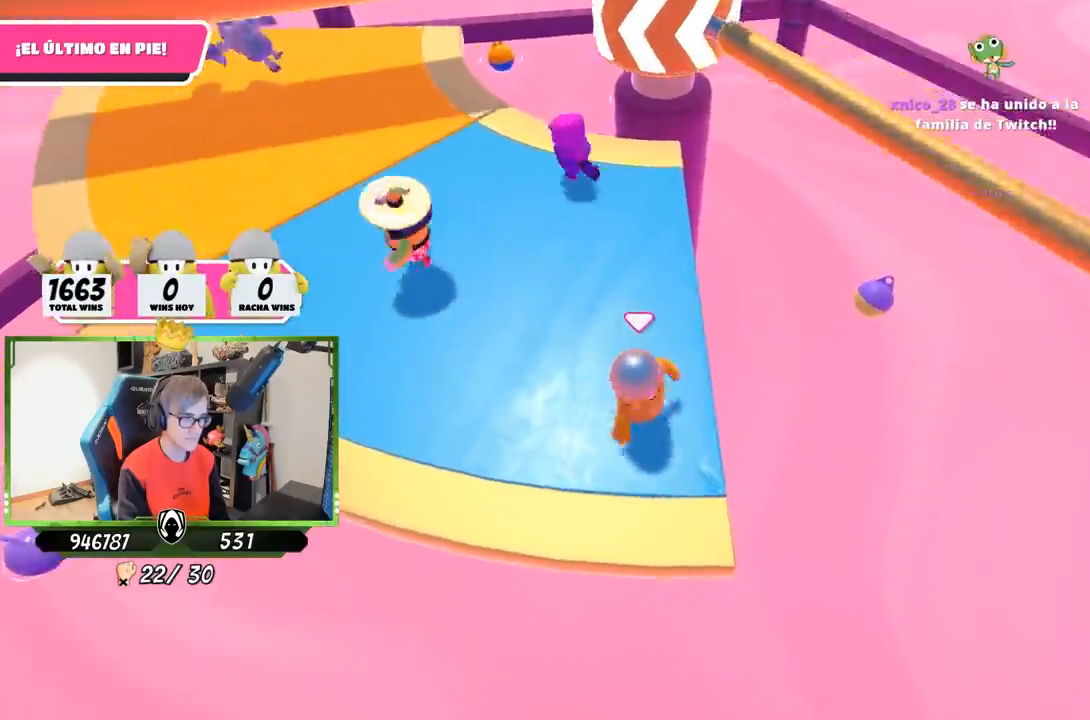
{"buttons": [], "left_stick": "right", "right_stick": "up-right", "events": [[67, "CROSS", "down"], [133, "left_stick", "up"], [267, "CROSS", "up"], [267, "left_stick", "up-right"], [400, "left_stick", "right"], [500, "right_stick", "up-right"]]}
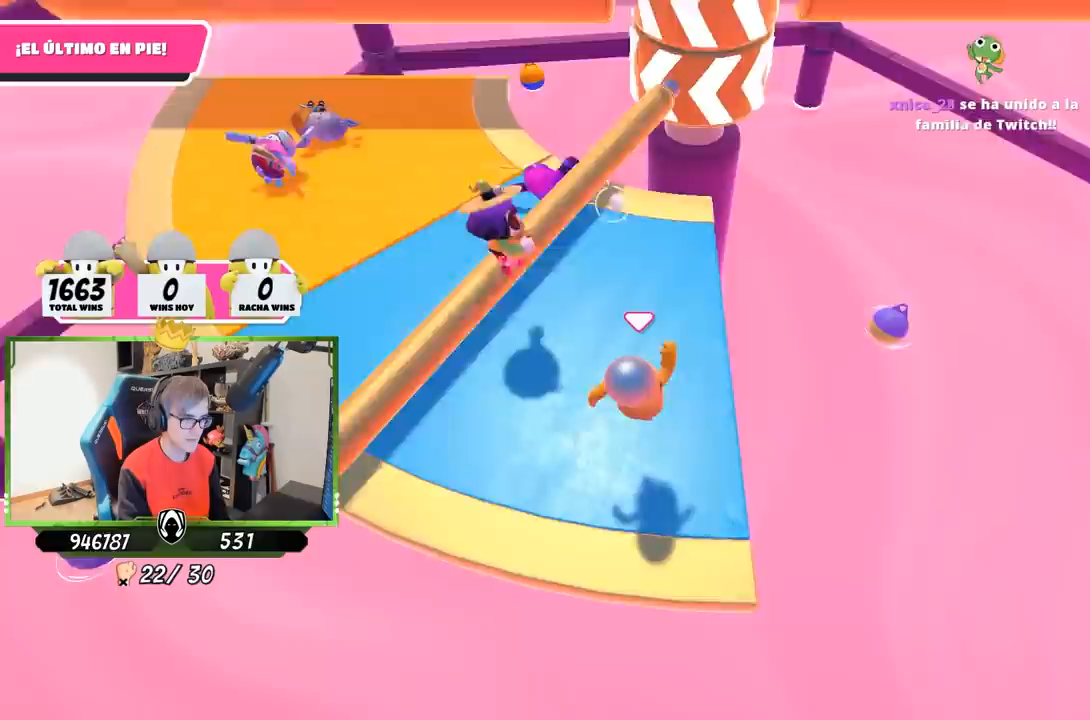
{"buttons": [], "left_stick": "up", "right_stick": "center", "events": [[33, "left_stick", "down-right"], [133, "right_stick", "center"], [217, "left_stick", "down-left"], [283, "left_stick", "left"], [433, "left_stick", "up"]]}
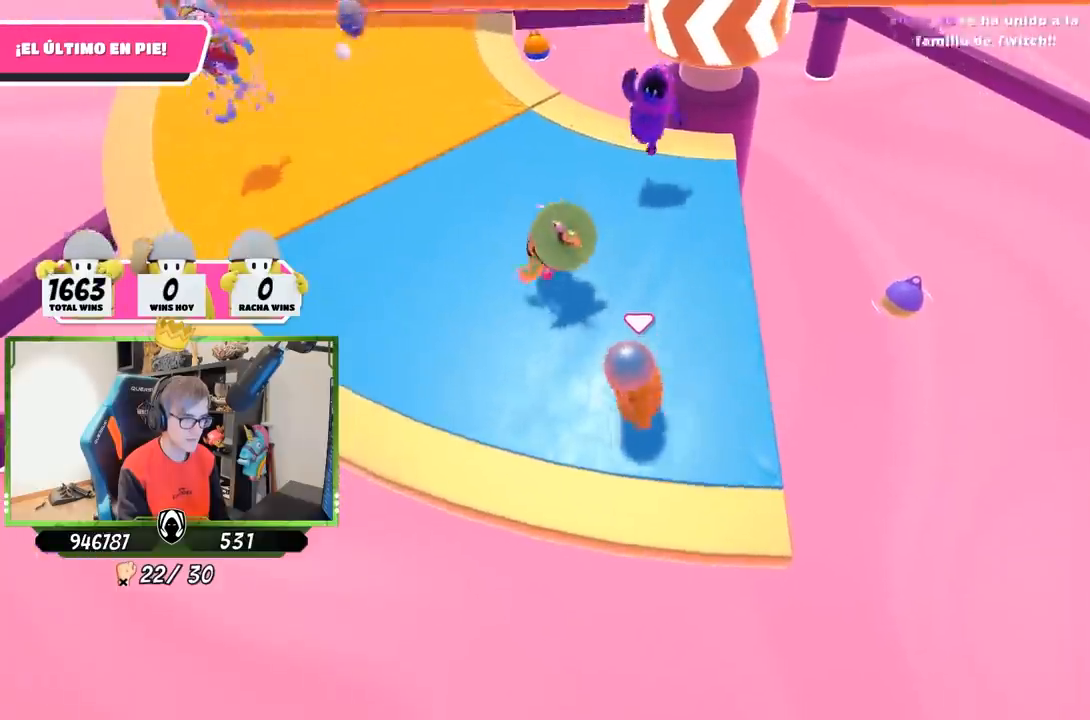
{"buttons": [], "left_stick": "left", "right_stick": "center", "events": [[33, "left_stick", "up-right"], [150, "left_stick", "right"], [300, "left_stick", "down"], [417, "left_stick", "left"]]}
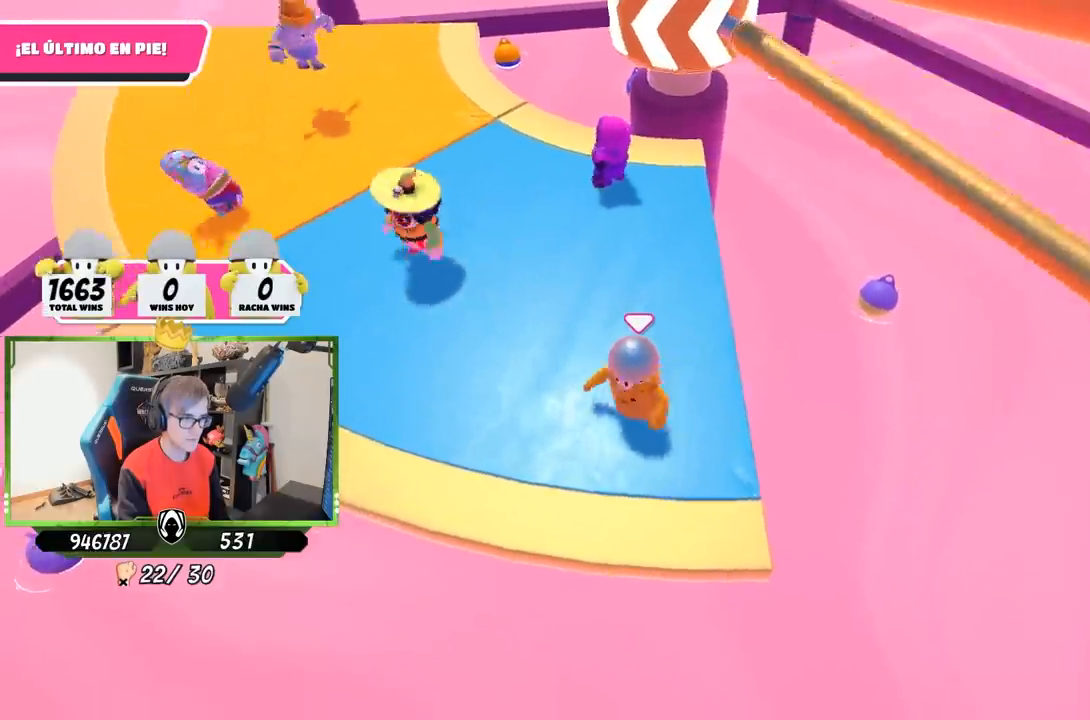
{"buttons": [], "left_stick": "down-right", "right_stick": "center", "events": [[33, "left_stick", "up"], [83, "CROSS", "down"], [133, "left_stick", "up-right"], [200, "CROSS", "up"], [250, "left_stick", "right"], [367, "right_stick", "right"], [450, "left_stick", "down-right"], [467, "right_stick", "center"]]}
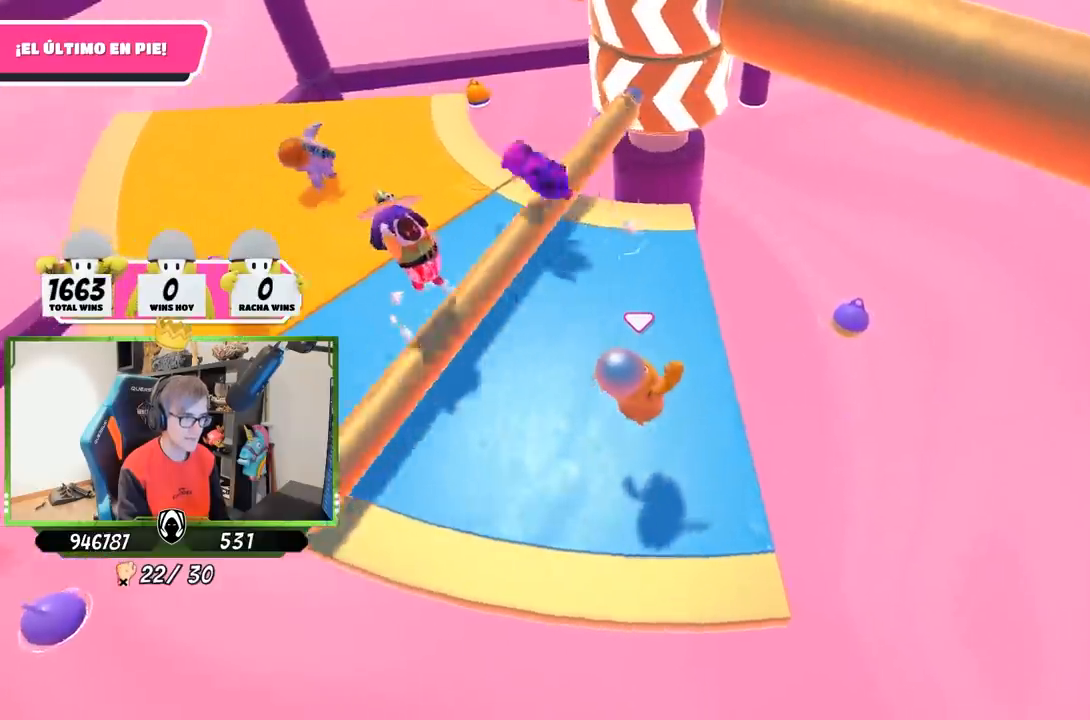
{"buttons": [], "left_stick": "up", "right_stick": "center", "events": [[133, "left_stick", "down-left"], [233, "left_stick", "left"], [400, "left_stick", "up"]]}
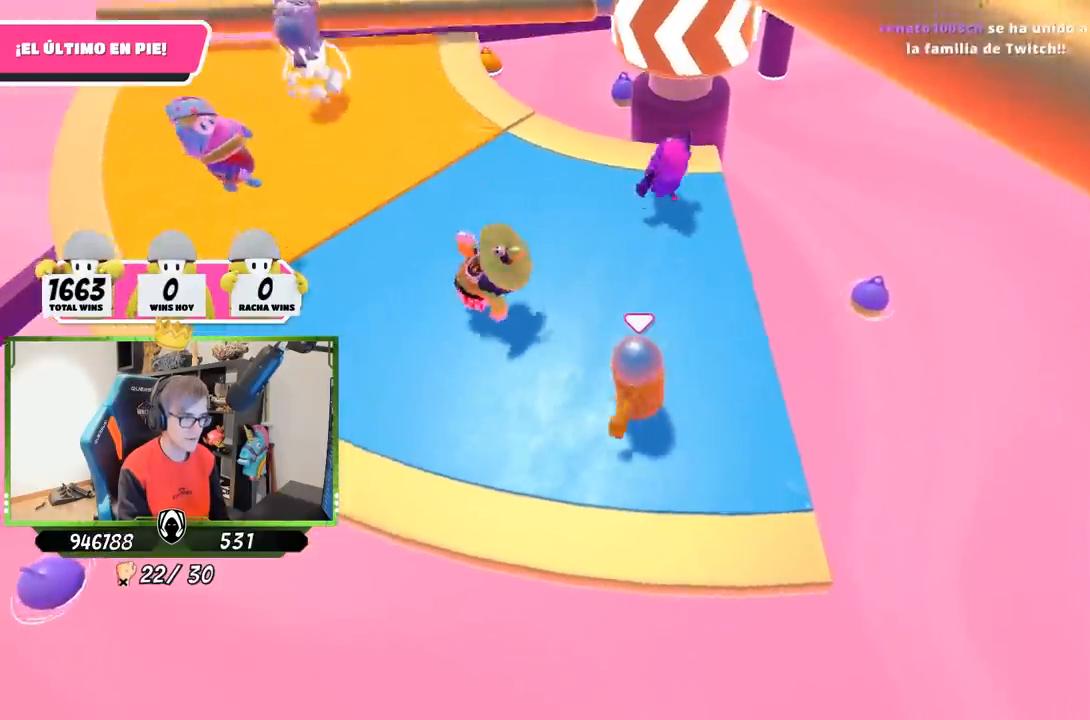
{"buttons": ["CROSS"], "left_stick": "up", "right_stick": "center", "events": [[83, "left_stick", "right"], [267, "left_stick", "down"], [367, "left_stick", "left"], [467, "CROSS", "down"], [500, "left_stick", "up"]]}
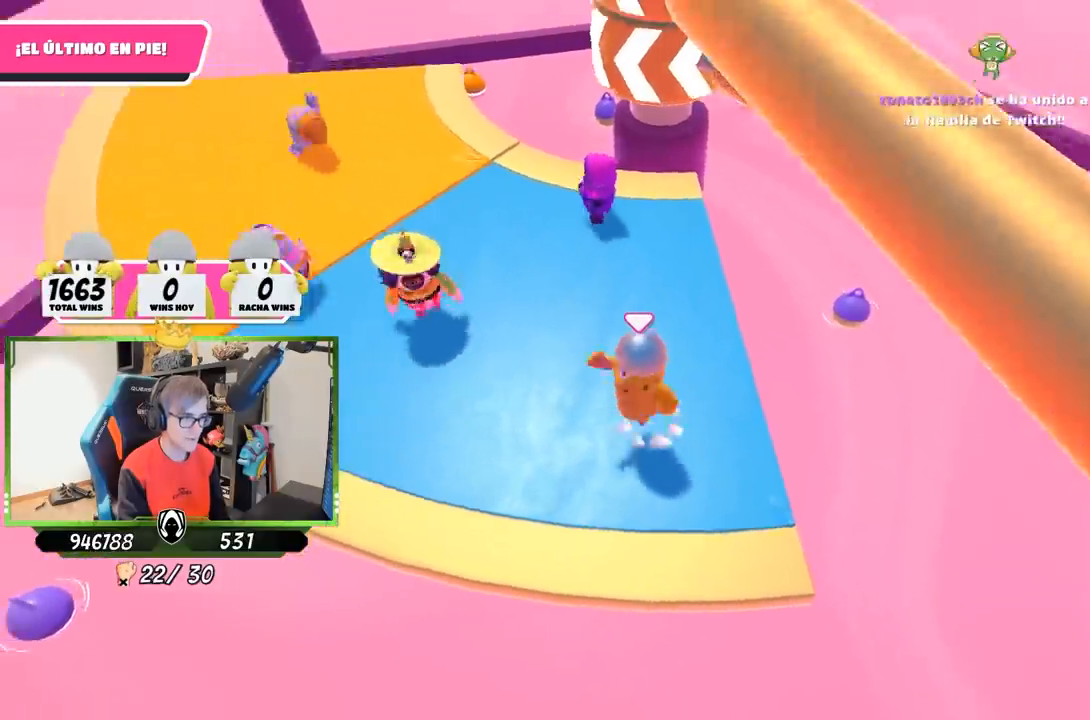
{"buttons": [], "left_stick": "right", "right_stick": "center", "events": [[100, "left_stick", "up-right"], [167, "CROSS", "up"], [200, "left_stick", "right"]]}
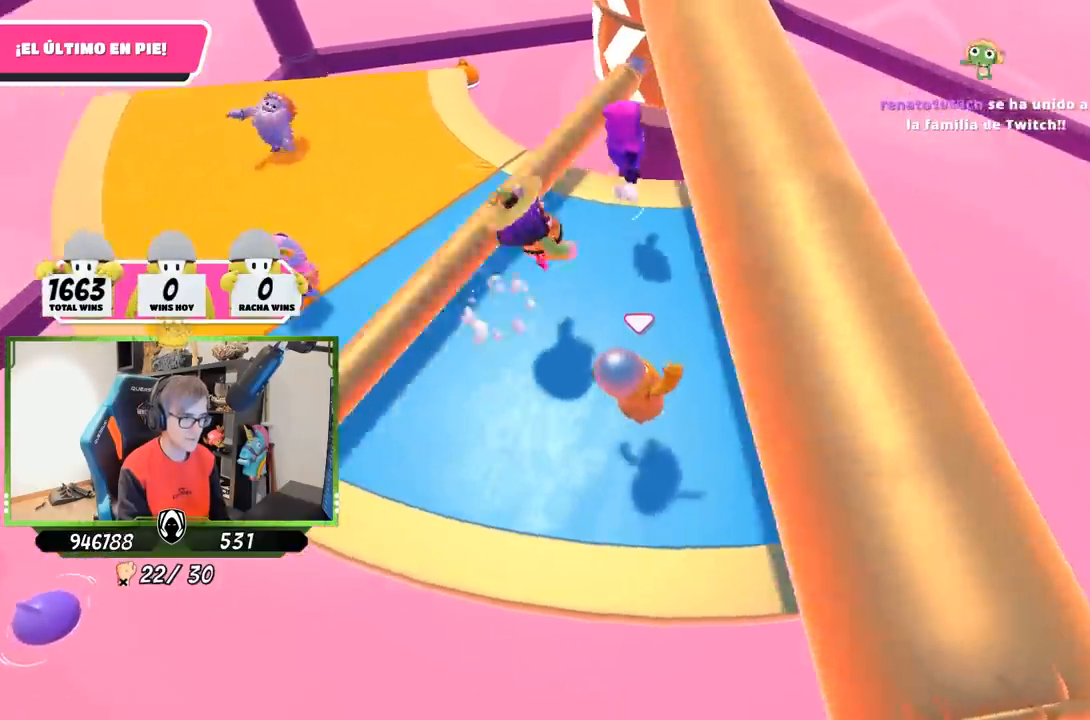
{"buttons": [], "left_stick": "up", "right_stick": "center", "events": [[167, "left_stick", "down-right"], [317, "left_stick", "down-left"], [367, "left_stick", "left"], [500, "left_stick", "up"]]}
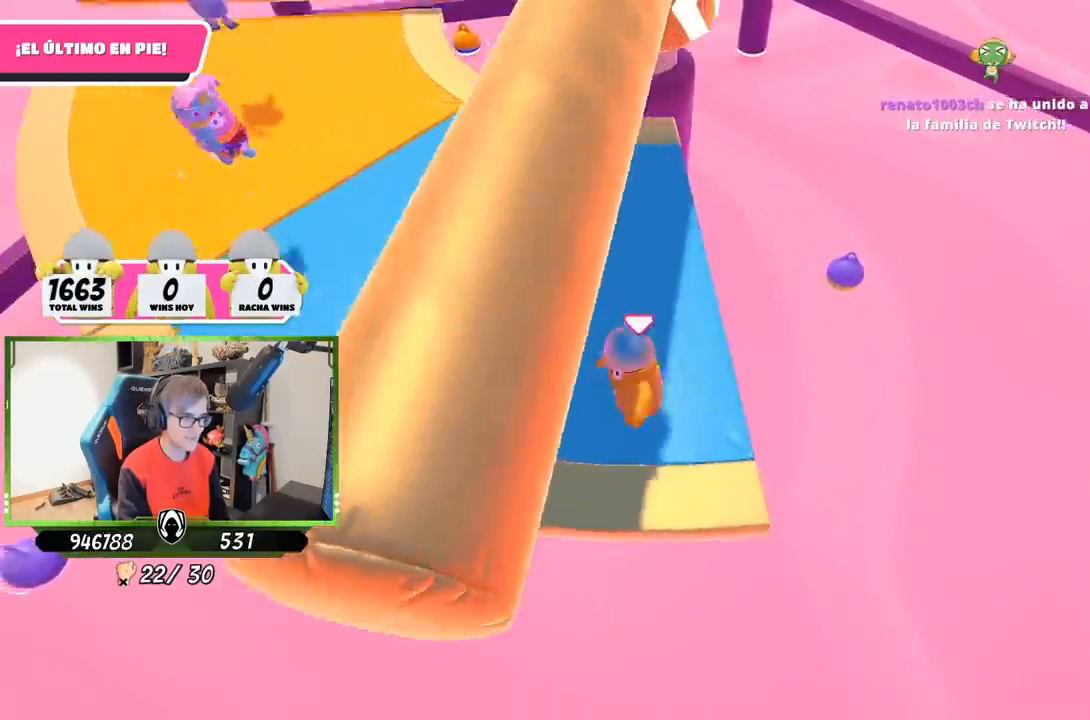
{"buttons": [], "left_stick": "left", "right_stick": "center", "events": [[167, "left_stick", "right"], [300, "left_stick", "down"], [400, "left_stick", "left"]]}
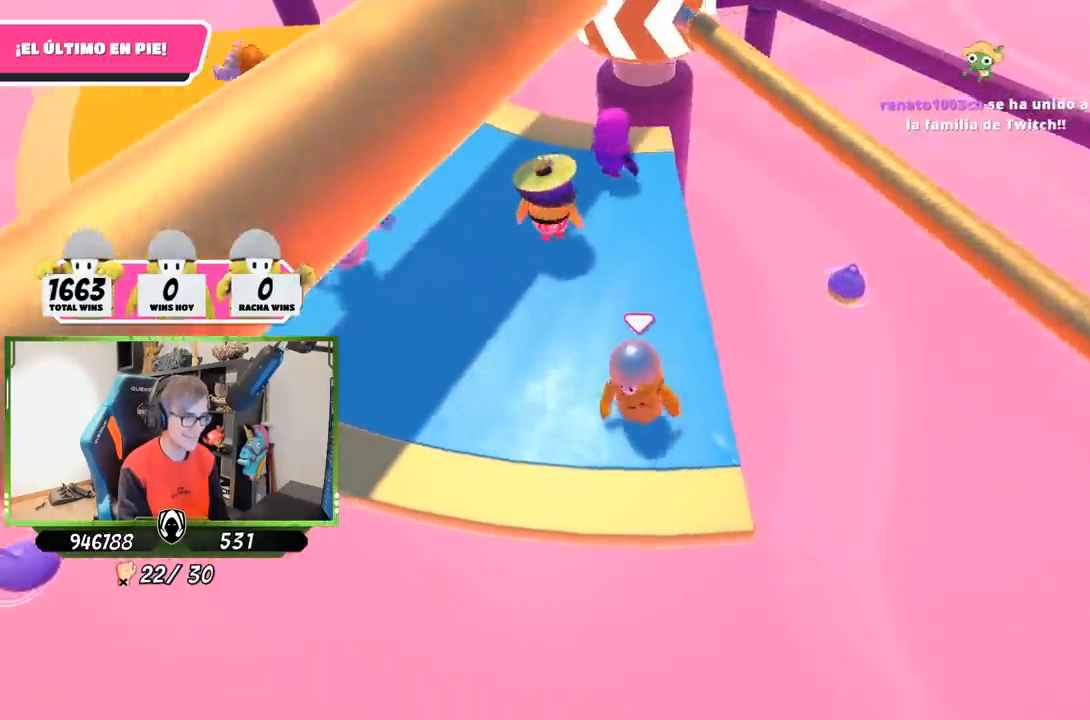
{"buttons": [], "left_stick": "right", "right_stick": "center", "events": [[33, "CROSS", "down"], [33, "left_stick", "up"], [167, "left_stick", "up-right"], [267, "CROSS", "up"], [300, "left_stick", "right"]]}
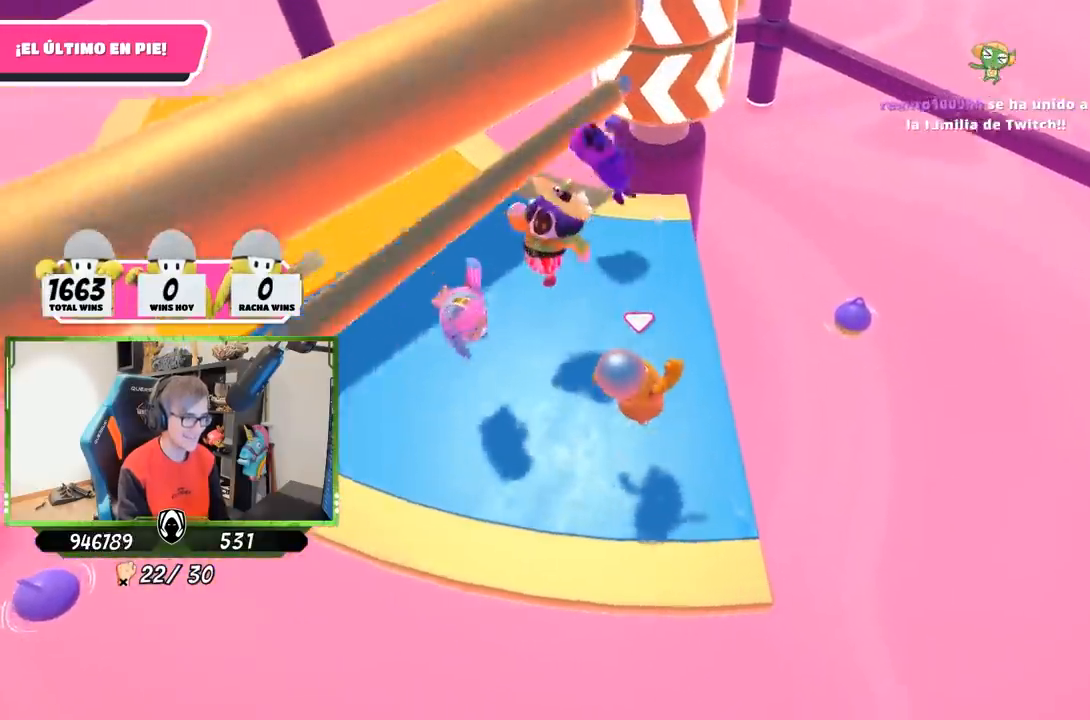
{"buttons": [], "left_stick": "up", "right_stick": "center", "events": [[33, "left_stick", "down-right"], [333, "left_stick", "left"], [500, "left_stick", "up"]]}
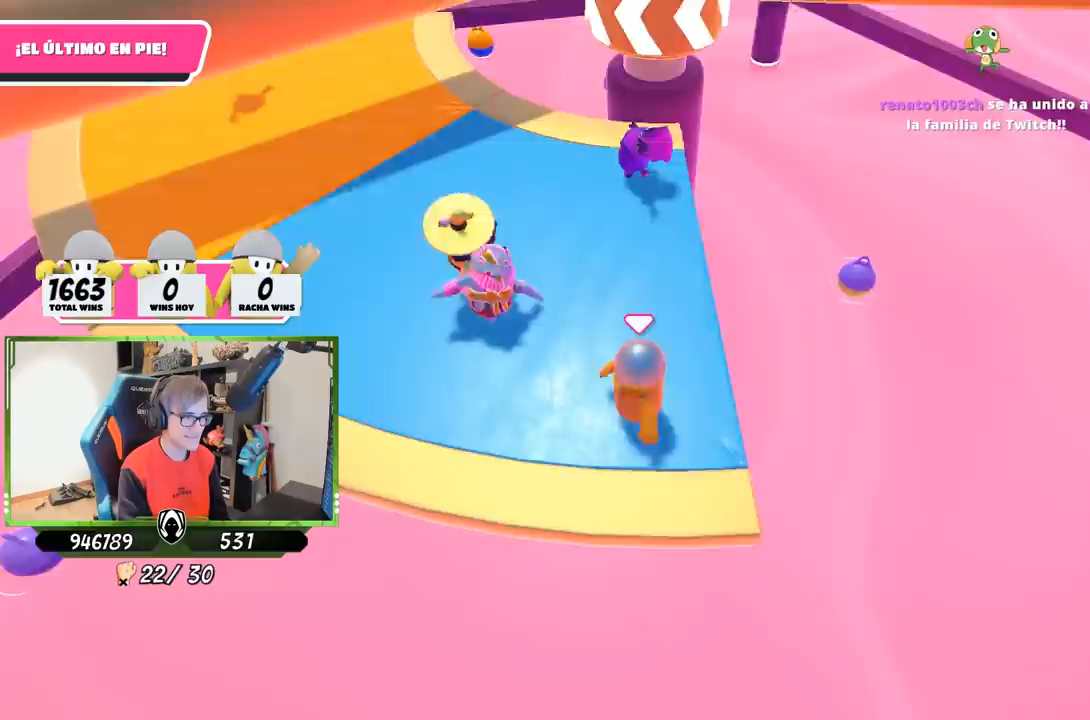
{"buttons": ["CROSS"], "left_stick": "left", "right_stick": "center", "events": [[200, "left_stick", "right"], [300, "left_stick", "down"], [433, "left_stick", "left"], [467, "CROSS", "down"]]}
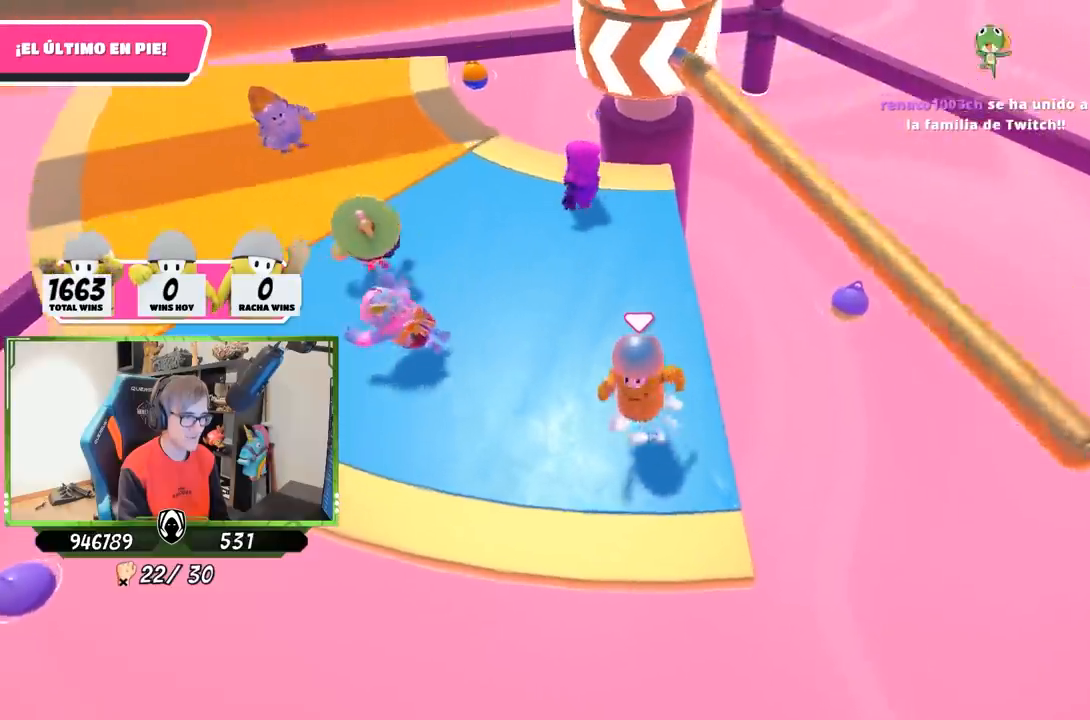
{"buttons": [], "left_stick": "right", "right_stick": "center", "events": [[33, "left_stick", "up"], [200, "left_stick", "up-right"], [217, "CROSS", "up"], [433, "left_stick", "right"]]}